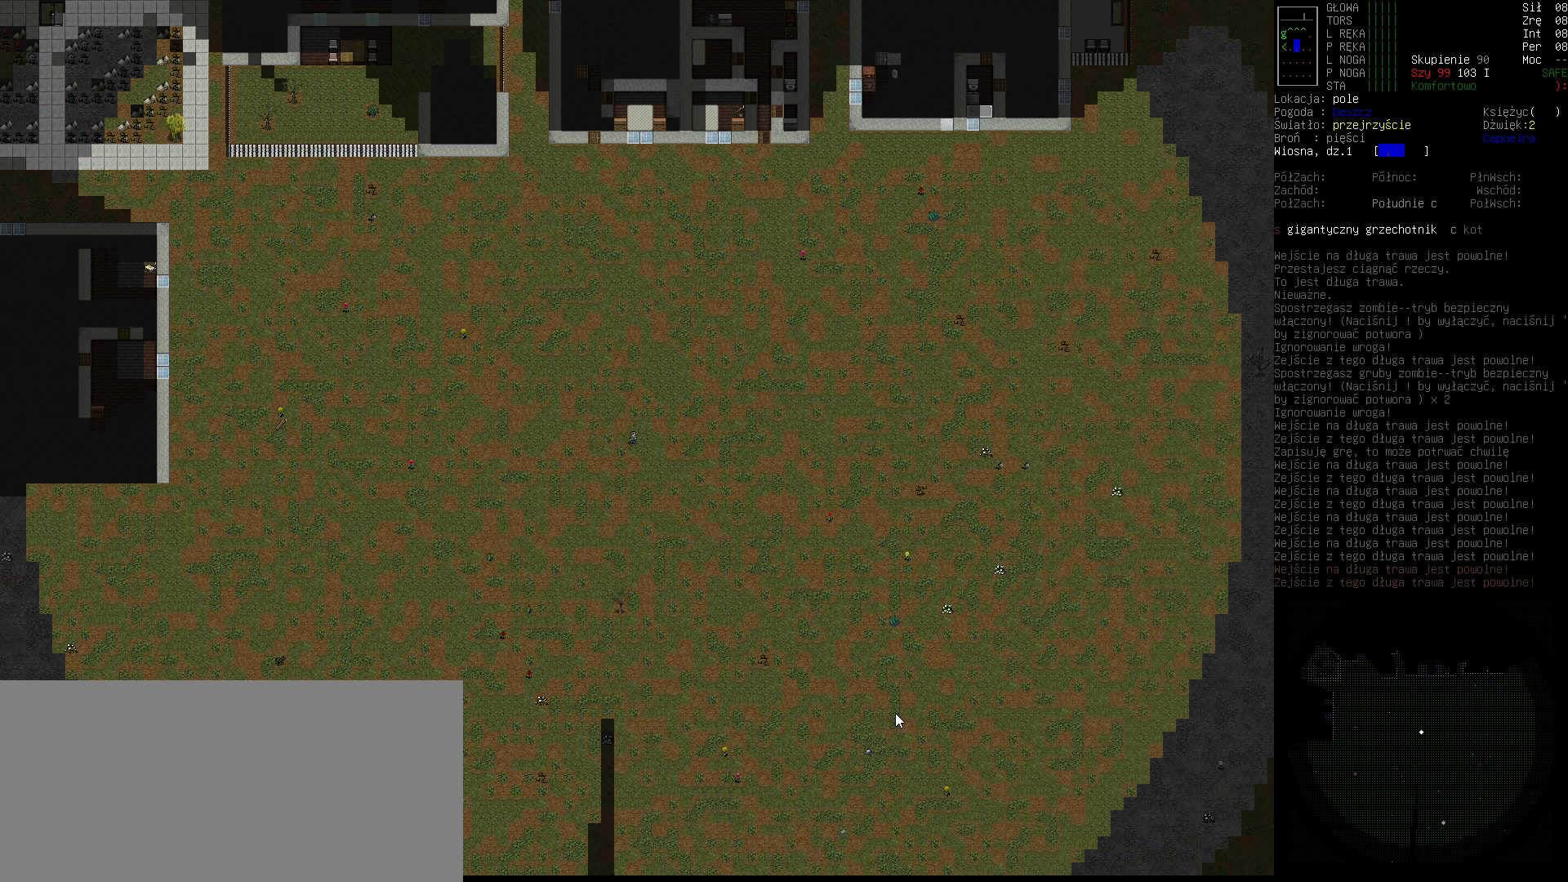
Gameplay with keyboard; each line is a JSON object with the keys held at the frame after it. "events" lists presses ("down") and releases ("up") of ".", "/", "0", "1", "2", "3", "4", "5", "6", "7", "8", "9", "a", "alt_l", "alt_r", "b", "backslash", "backspace", "c", "caps_lock", "comma", "ctrl_l", "ctrl_r", "d", "down", "e", "equals", "escape", "f", "f1", "f10", "f11", "f12", "f2", "f3", "f4", "f5", "f6", "f7", "f8", "f9", "g", "h", "i", "j", "k", "l", "lbracket", "left", "m", "minus", "n", "o", "p", "q", "quote", "r", "rbracket", "return", "right", "s", "semicolon", "shift_l", "shift_r", "space", "super", "t", "tab", "tilde", "u", "up", "v", "w", "x", "y" and "z" between this image and that frame as [ms after this image, input, new state], when the widget could be followed in between. No other keys are recorded. Mouse input is not recorded.
{"keys": [], "events": [[333, "right", "down"], [433, "right", "up"]]}
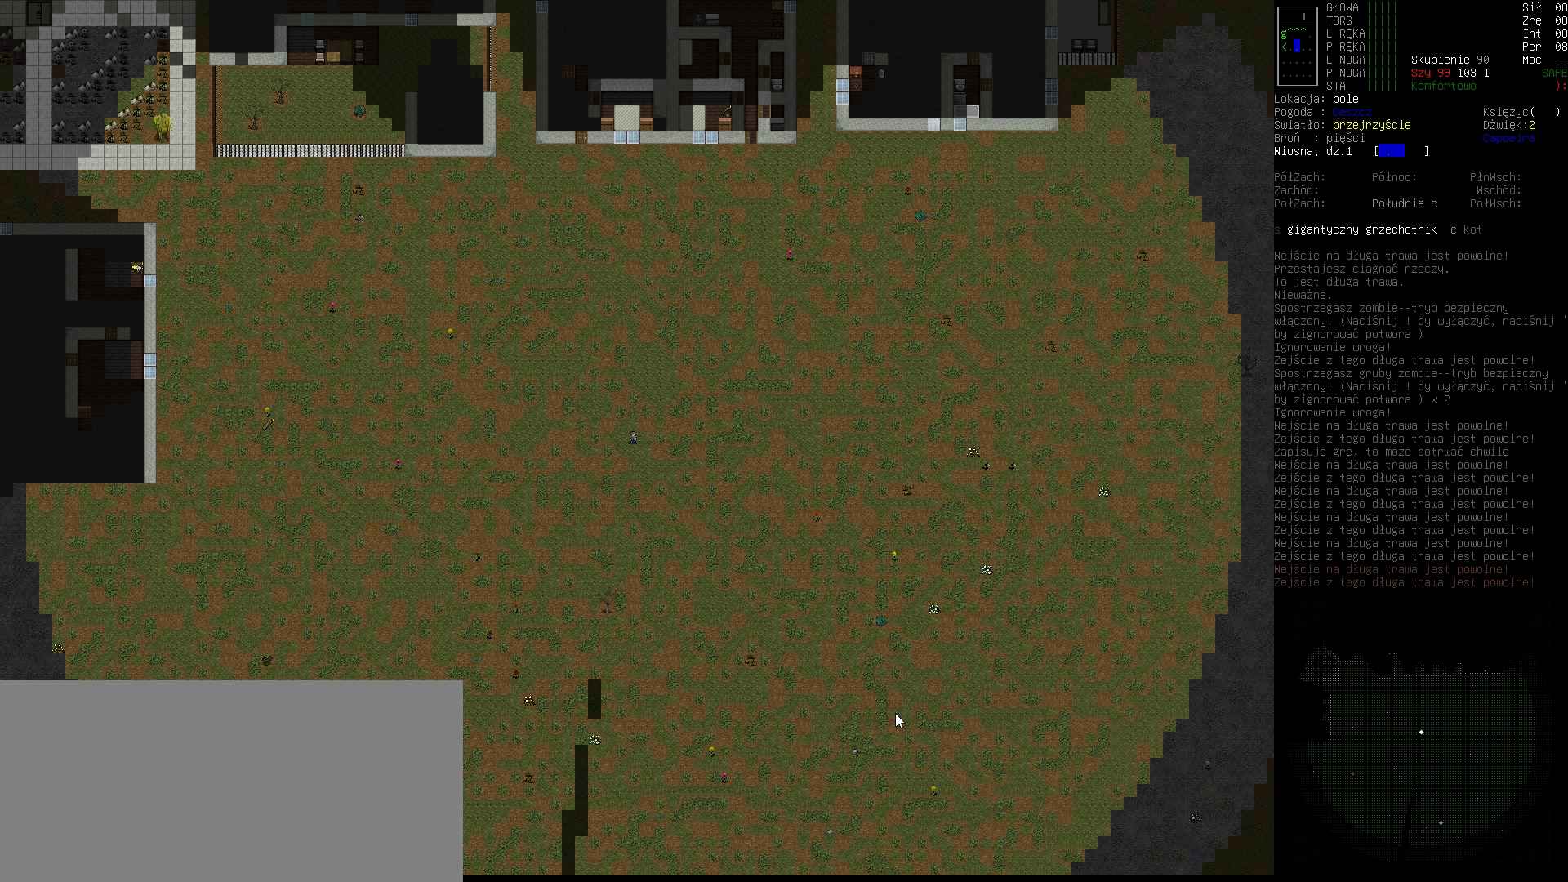
{"keys": ["right"], "events": [[33, "right", "down"], [133, "right", "up"], [267, "right", "down"], [333, "right", "up"], [433, "right", "down"]]}
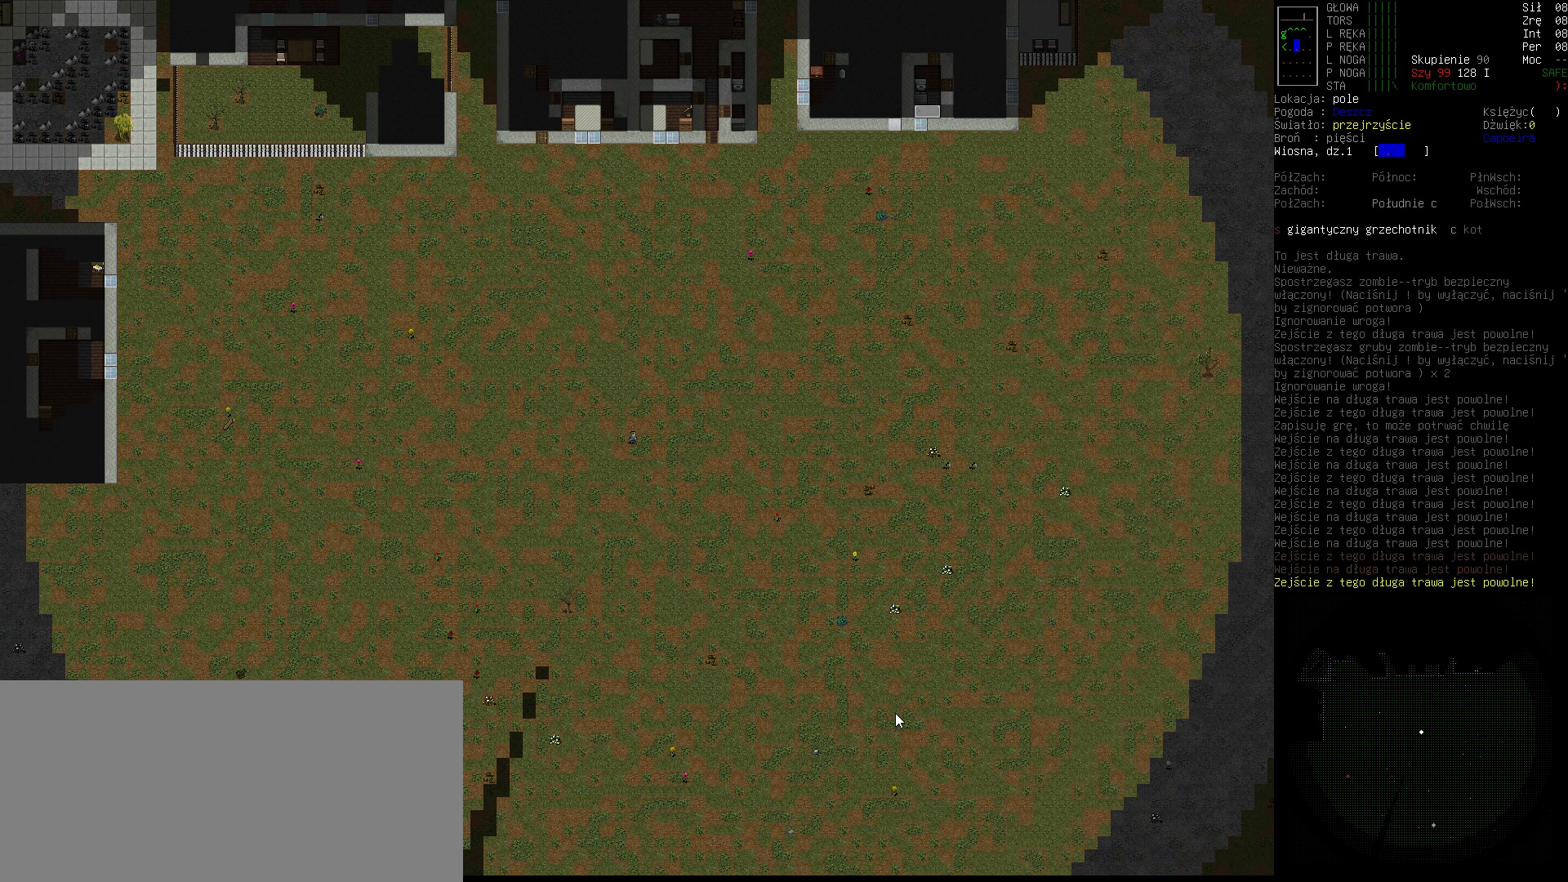
{"keys": [], "events": [[33, "right", "up"], [167, "right", "down"], [267, "right", "up"]]}
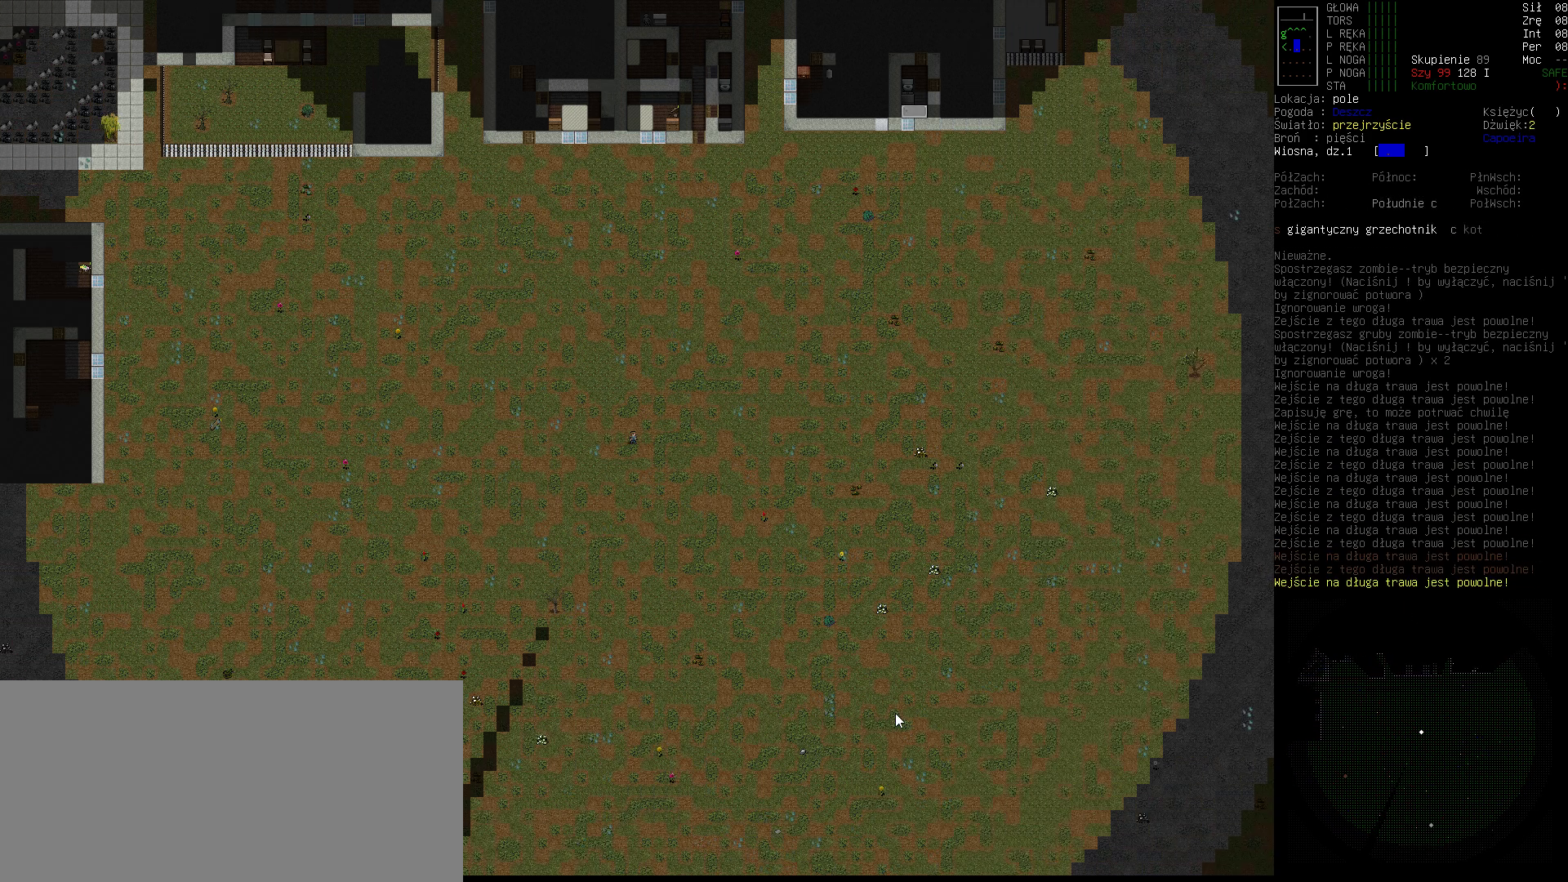
{"keys": ["right"], "events": [[467, "right", "down"]]}
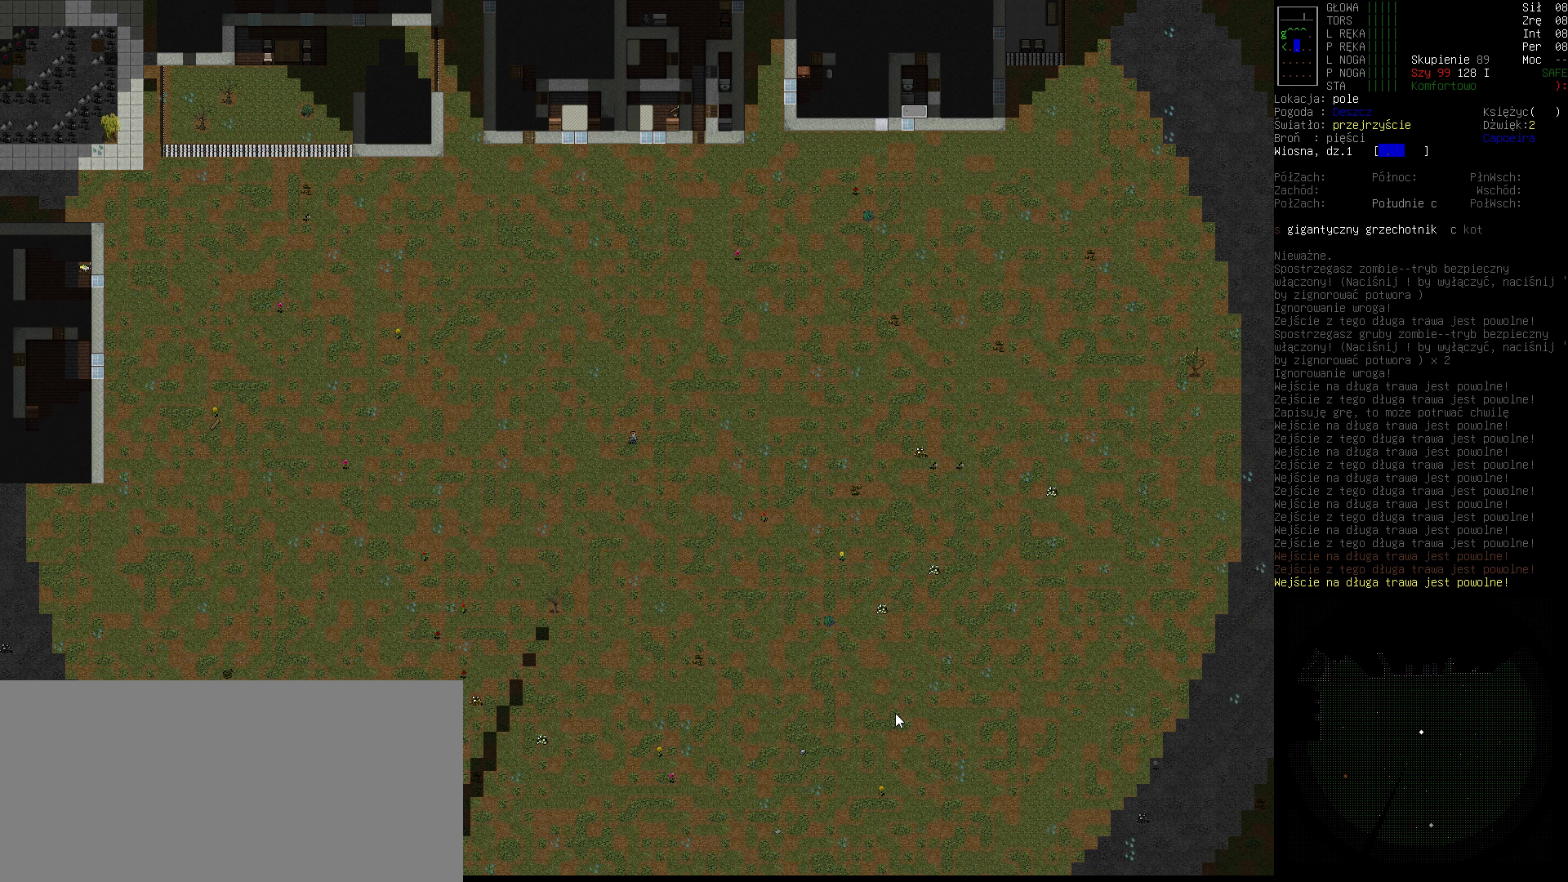
{"keys": [], "events": [[67, "right", "up"], [200, "right", "down"], [300, "right", "up"], [400, "right", "down"], [500, "right", "up"]]}
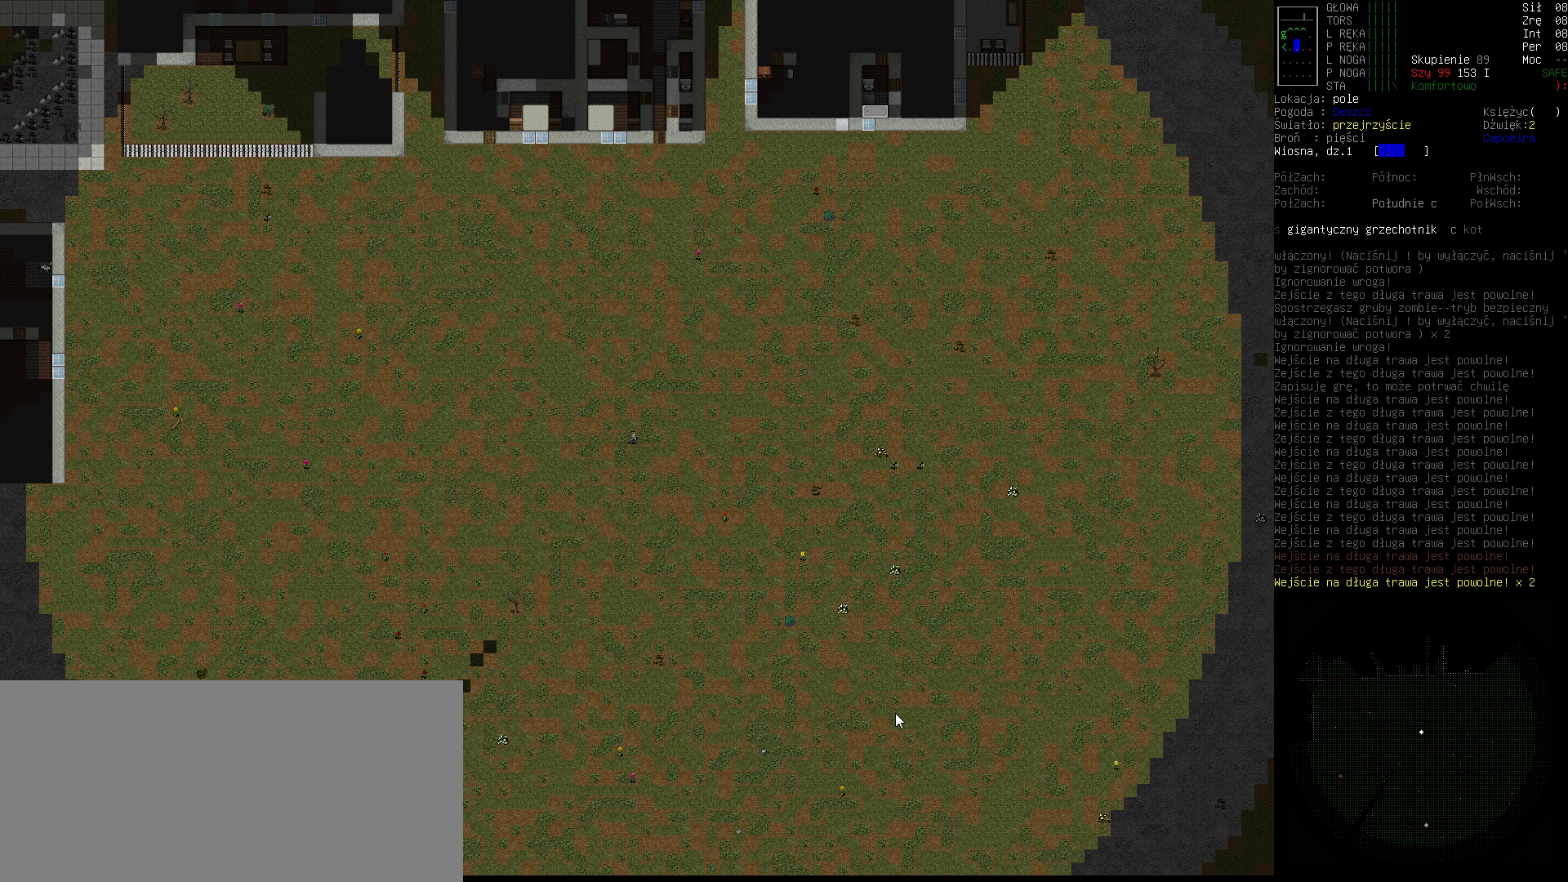
{"keys": ["right"], "events": [[100, "right", "down"], [200, "right", "up"], [300, "right", "down"], [400, "right", "up"], [500, "right", "down"]]}
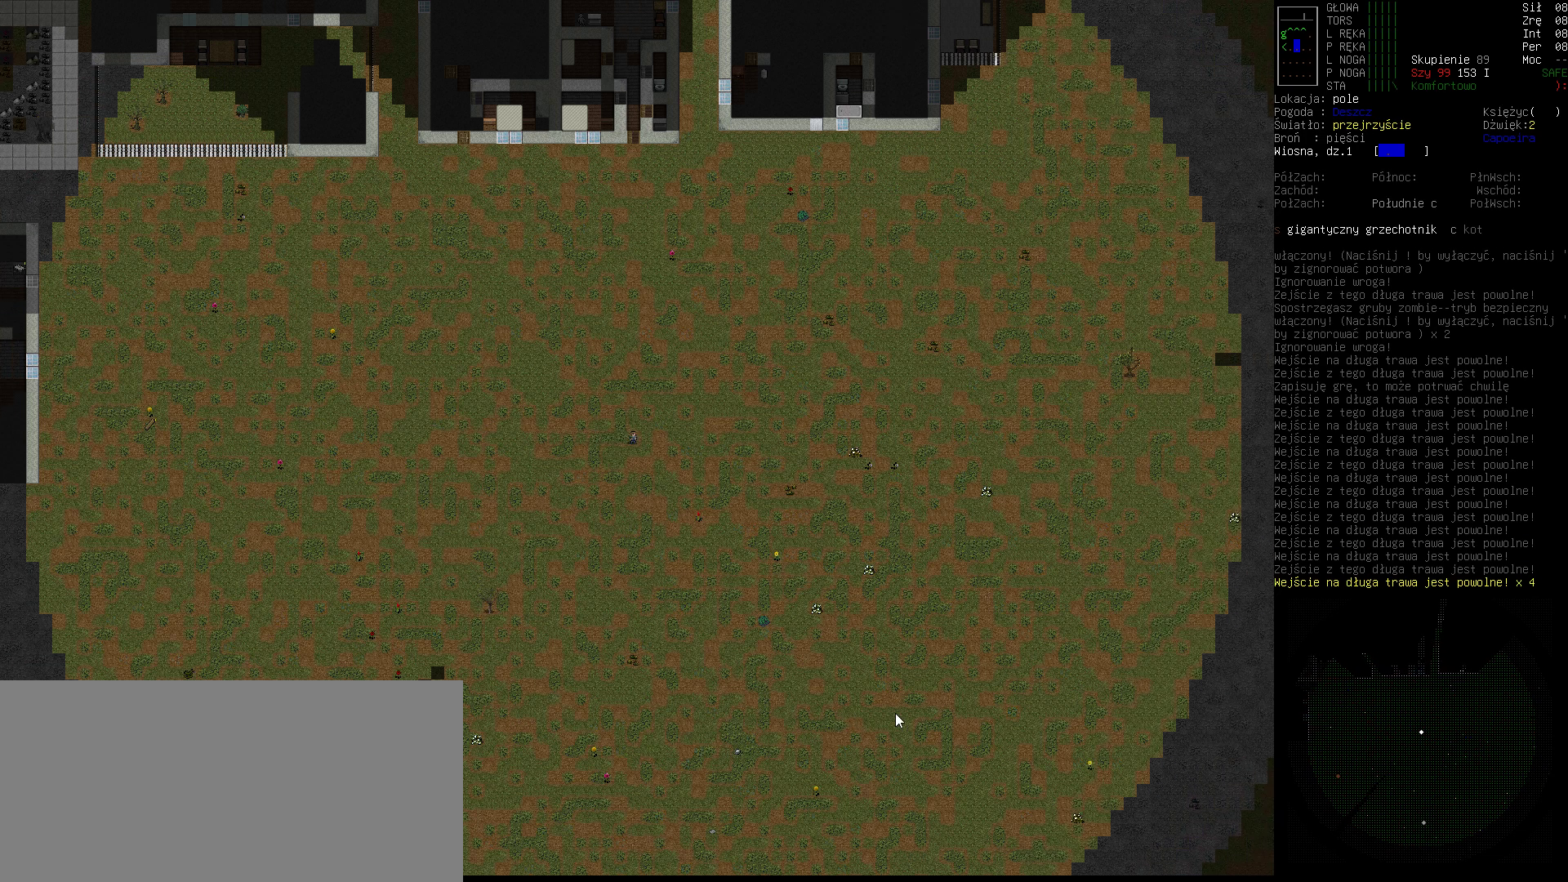
{"keys": ["right"], "events": [[133, "right", "up"], [233, "right", "down"], [333, "right", "up"], [433, "right", "down"]]}
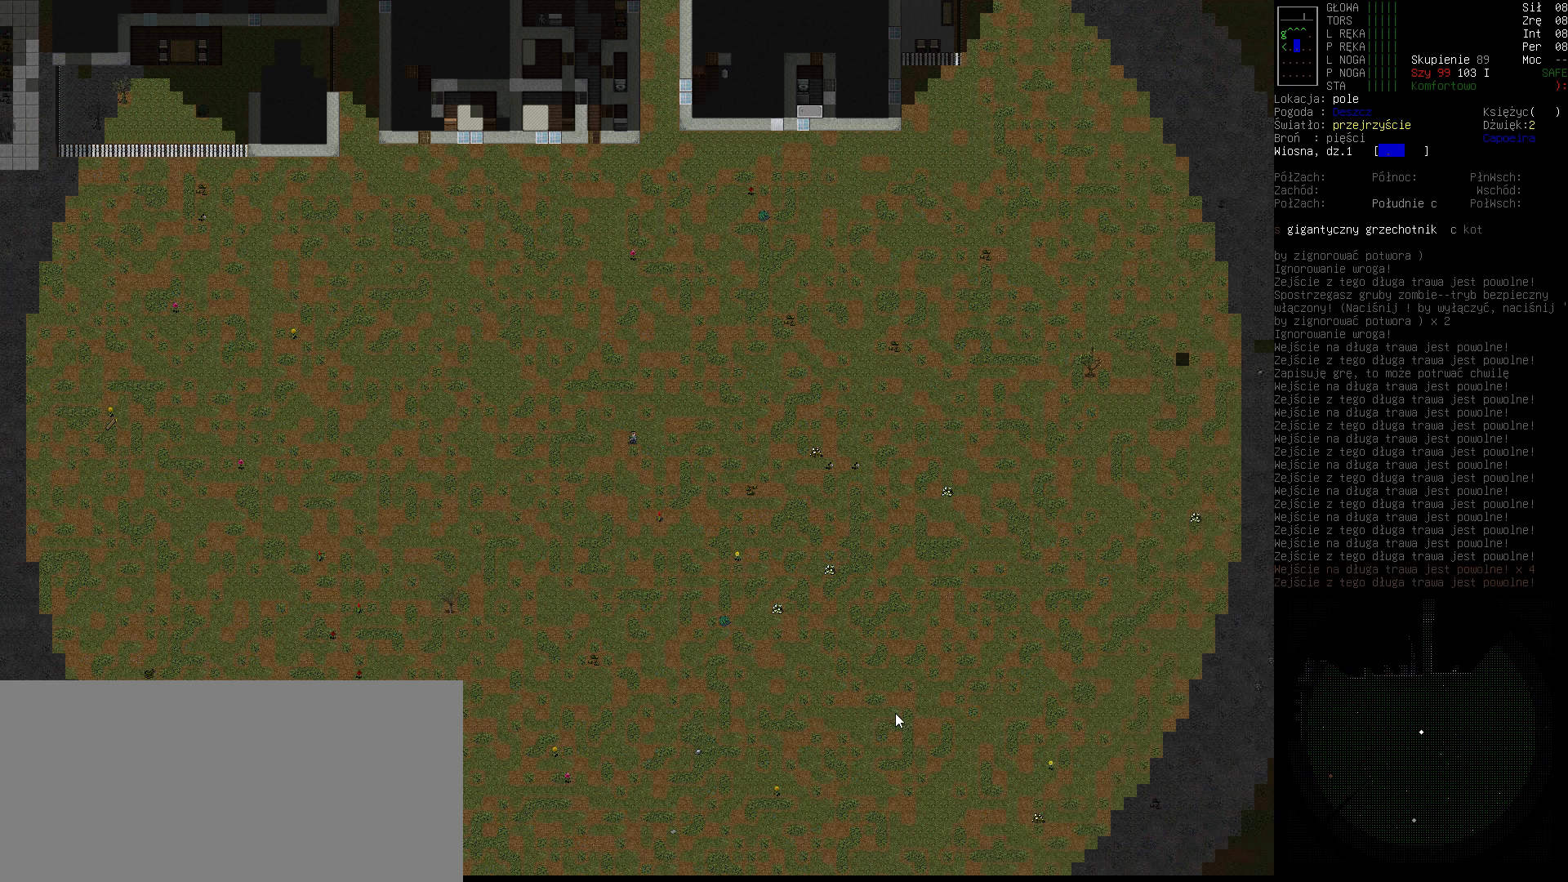
{"keys": ["right"], "events": []}
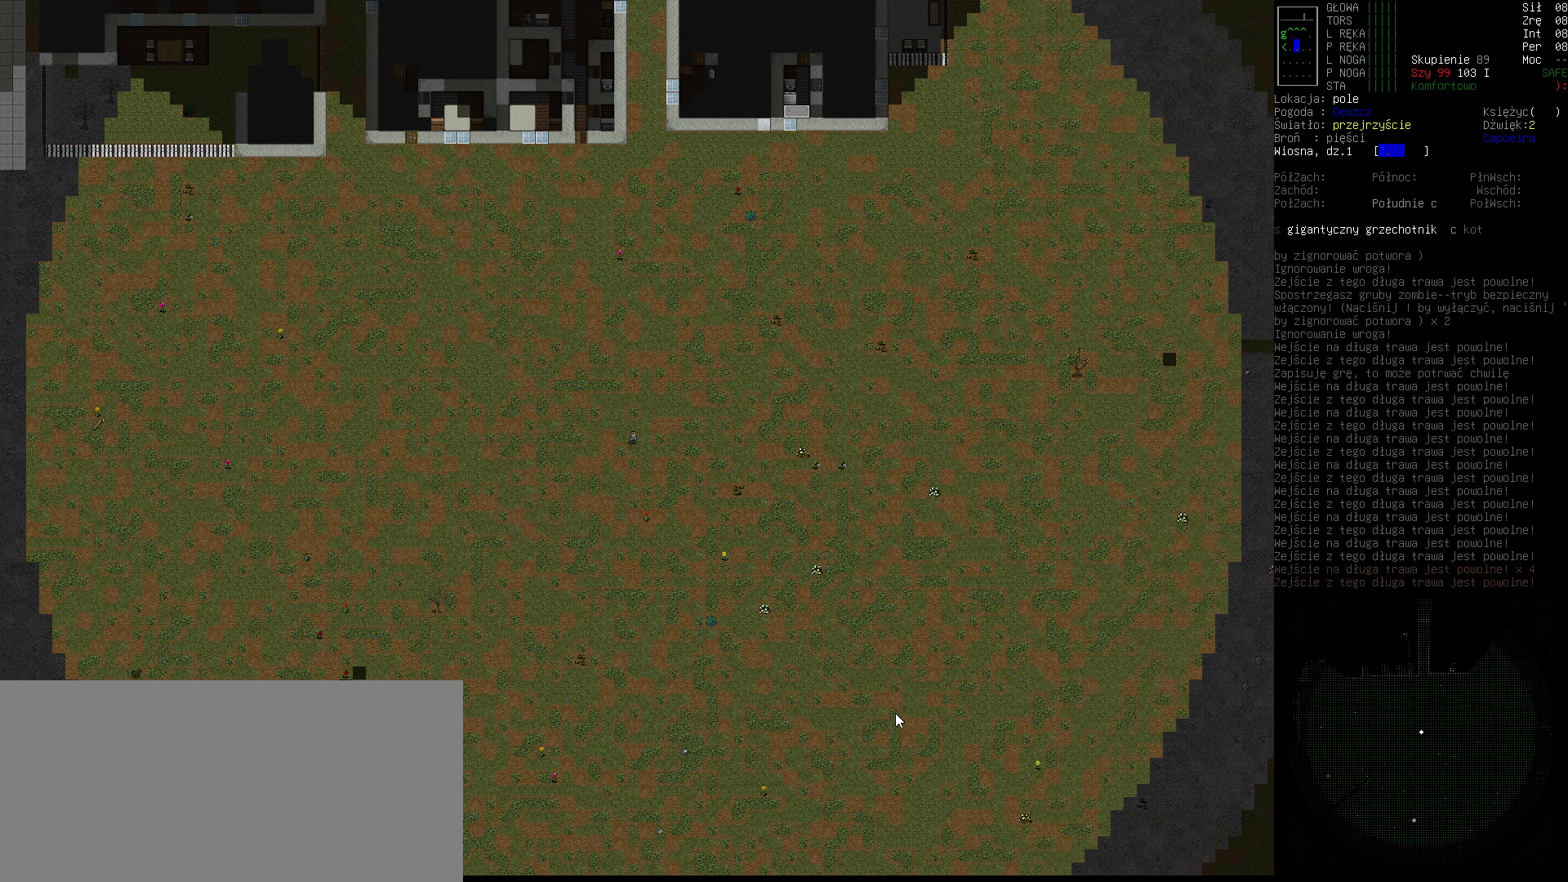
{"keys": ["right"], "events": []}
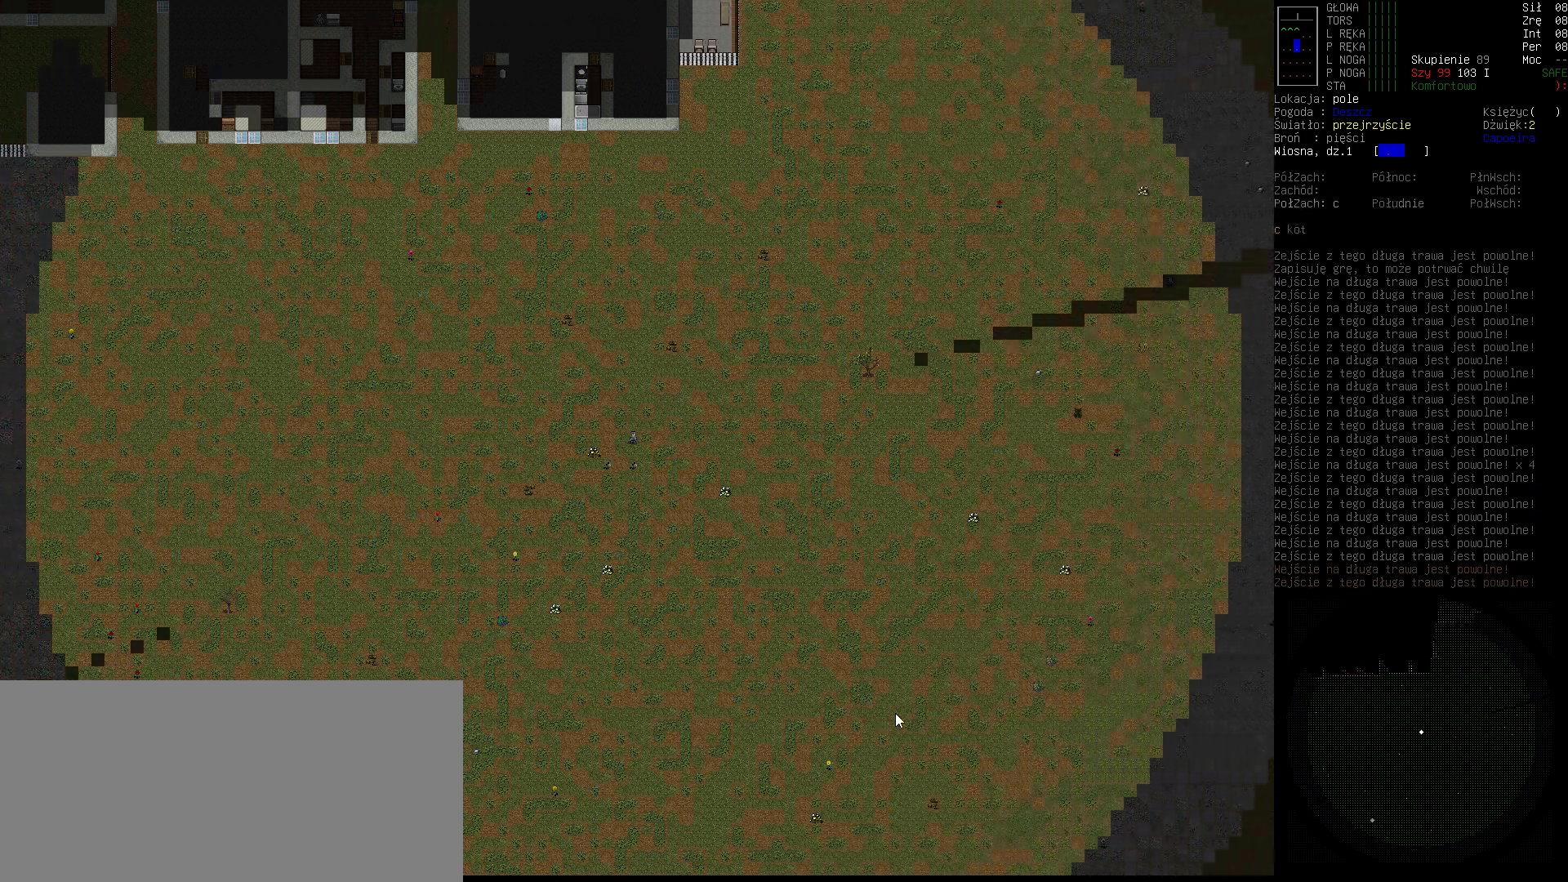
{"keys": ["right"], "events": []}
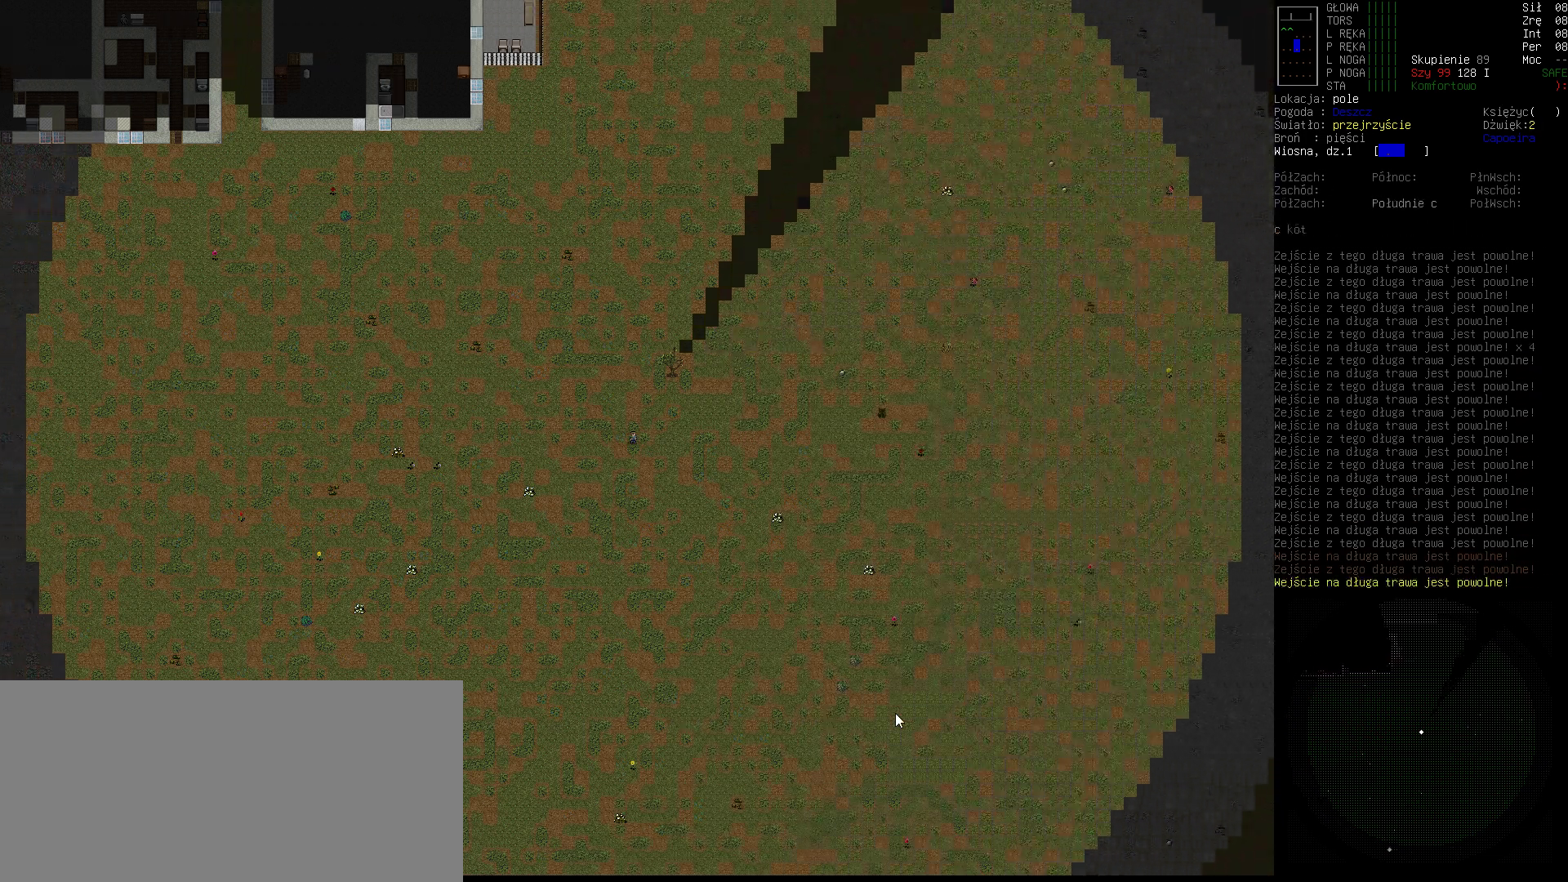
{"keys": ["right"], "events": []}
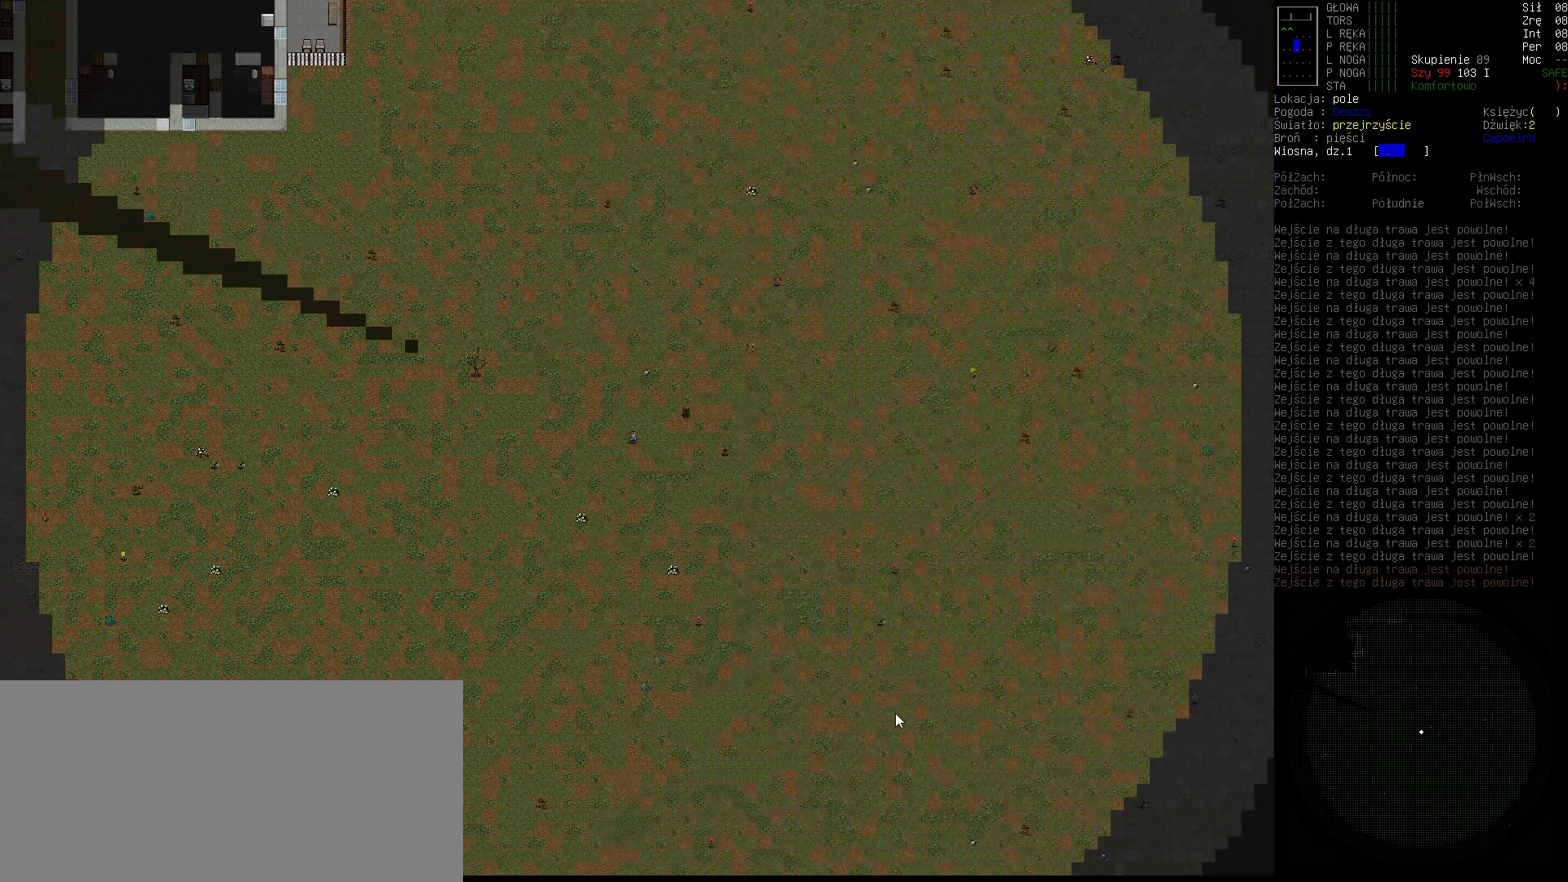
{"keys": [], "events": [[300, "right", "up"]]}
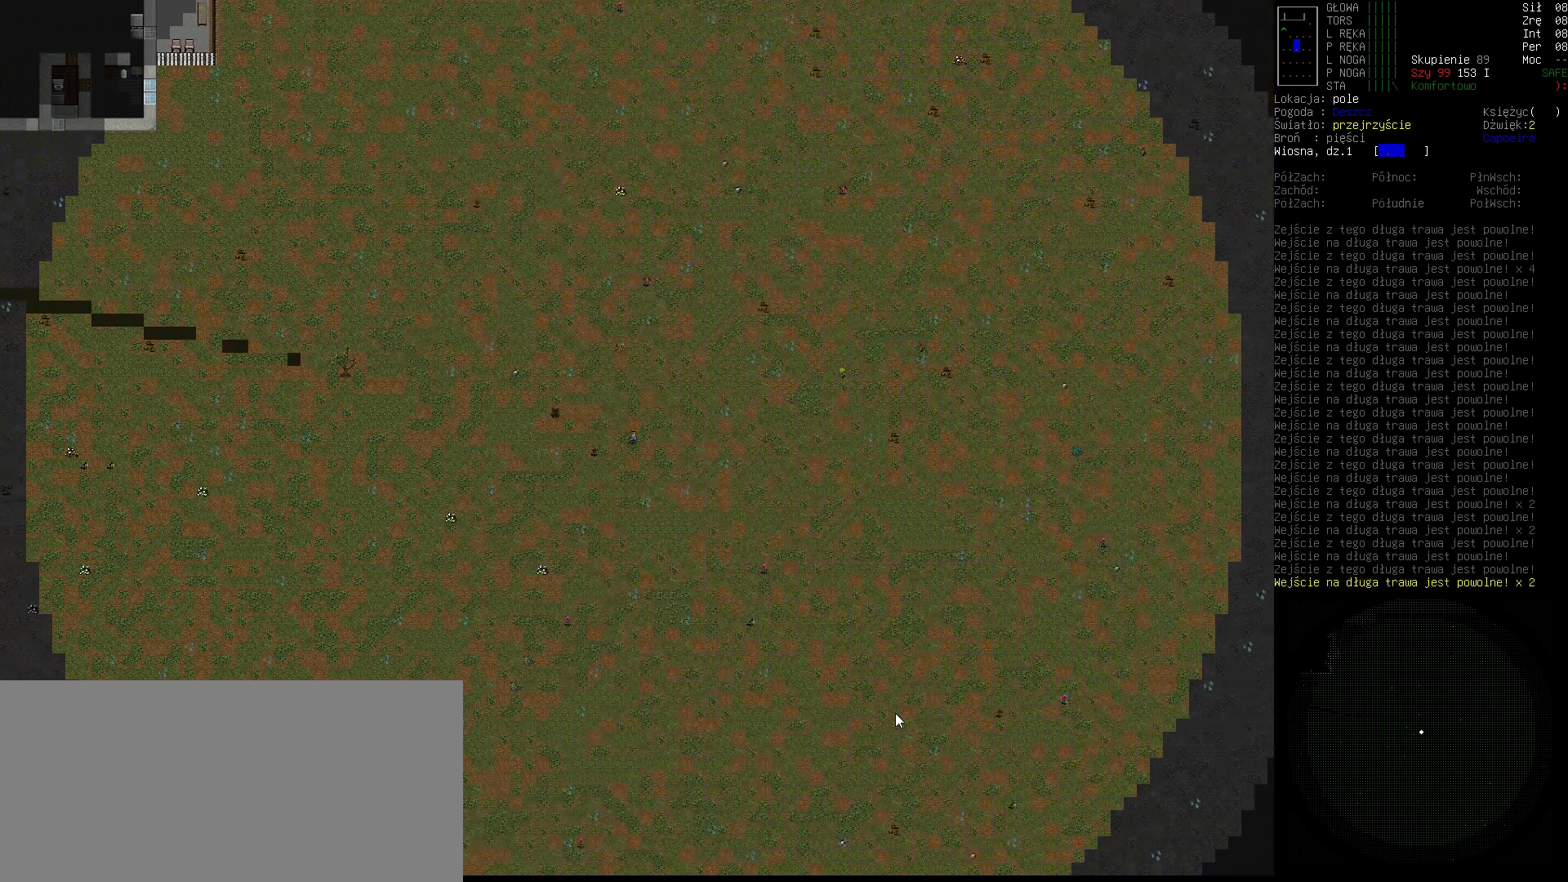
{"keys": [], "events": []}
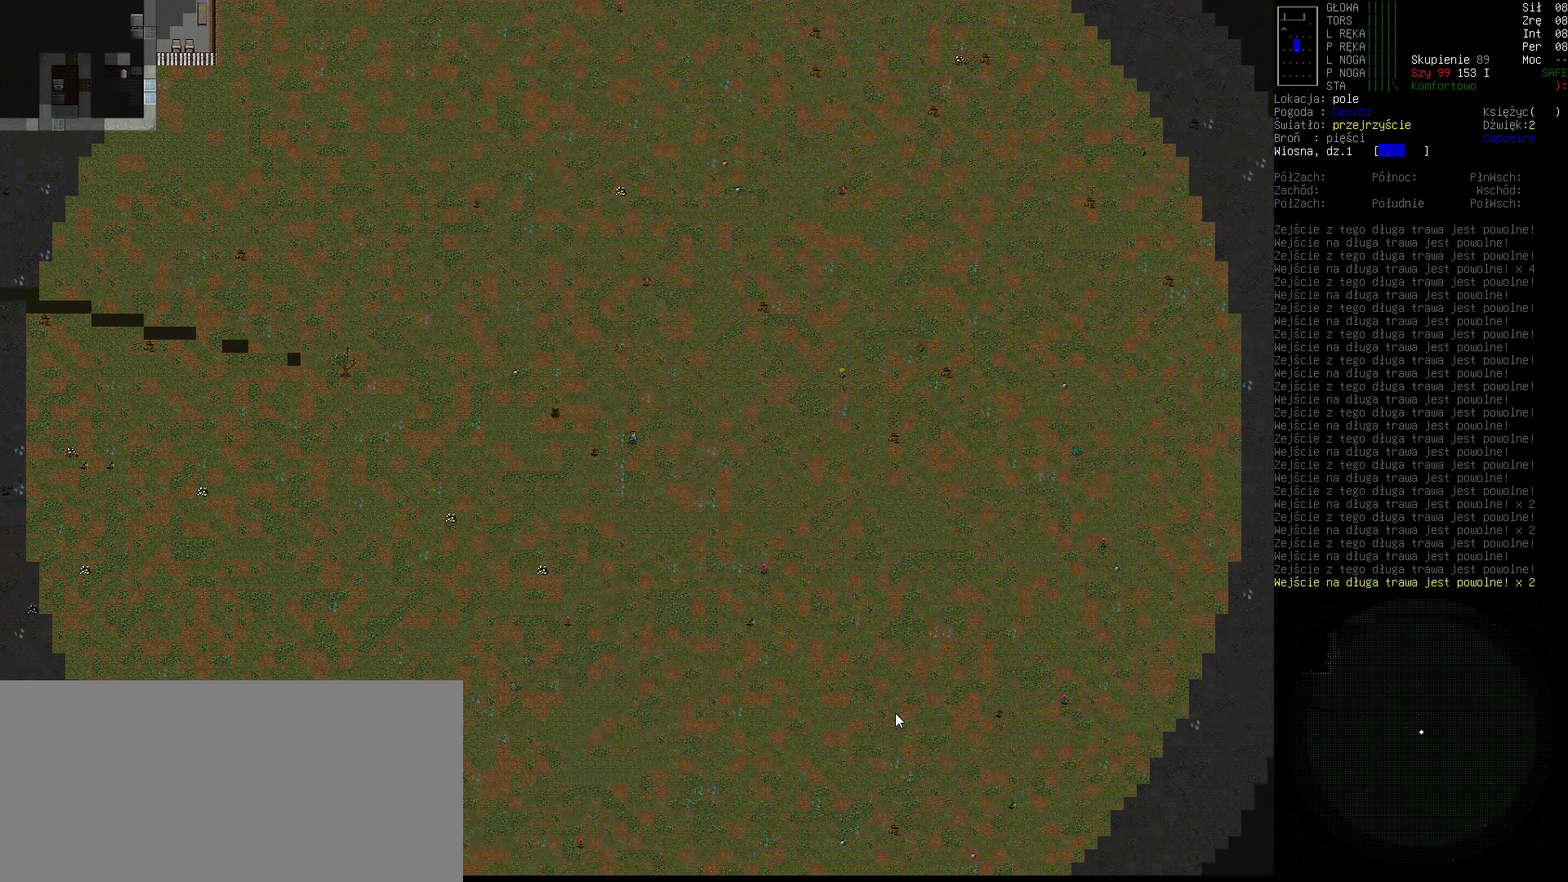
{"keys": [], "events": []}
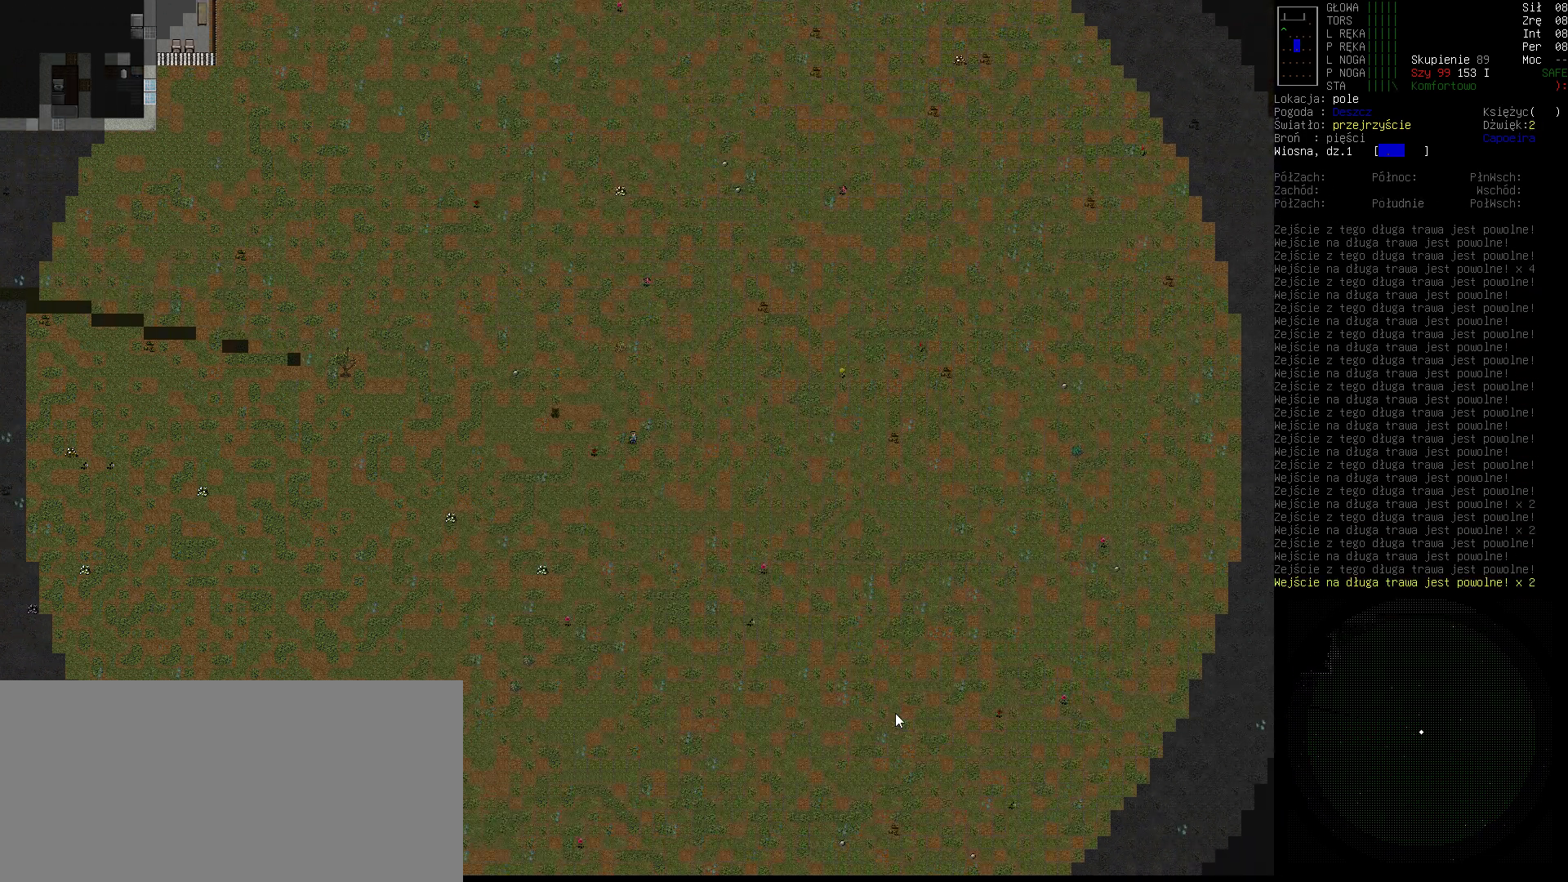
{"keys": ["right"], "events": [[33, "right", "down"]]}
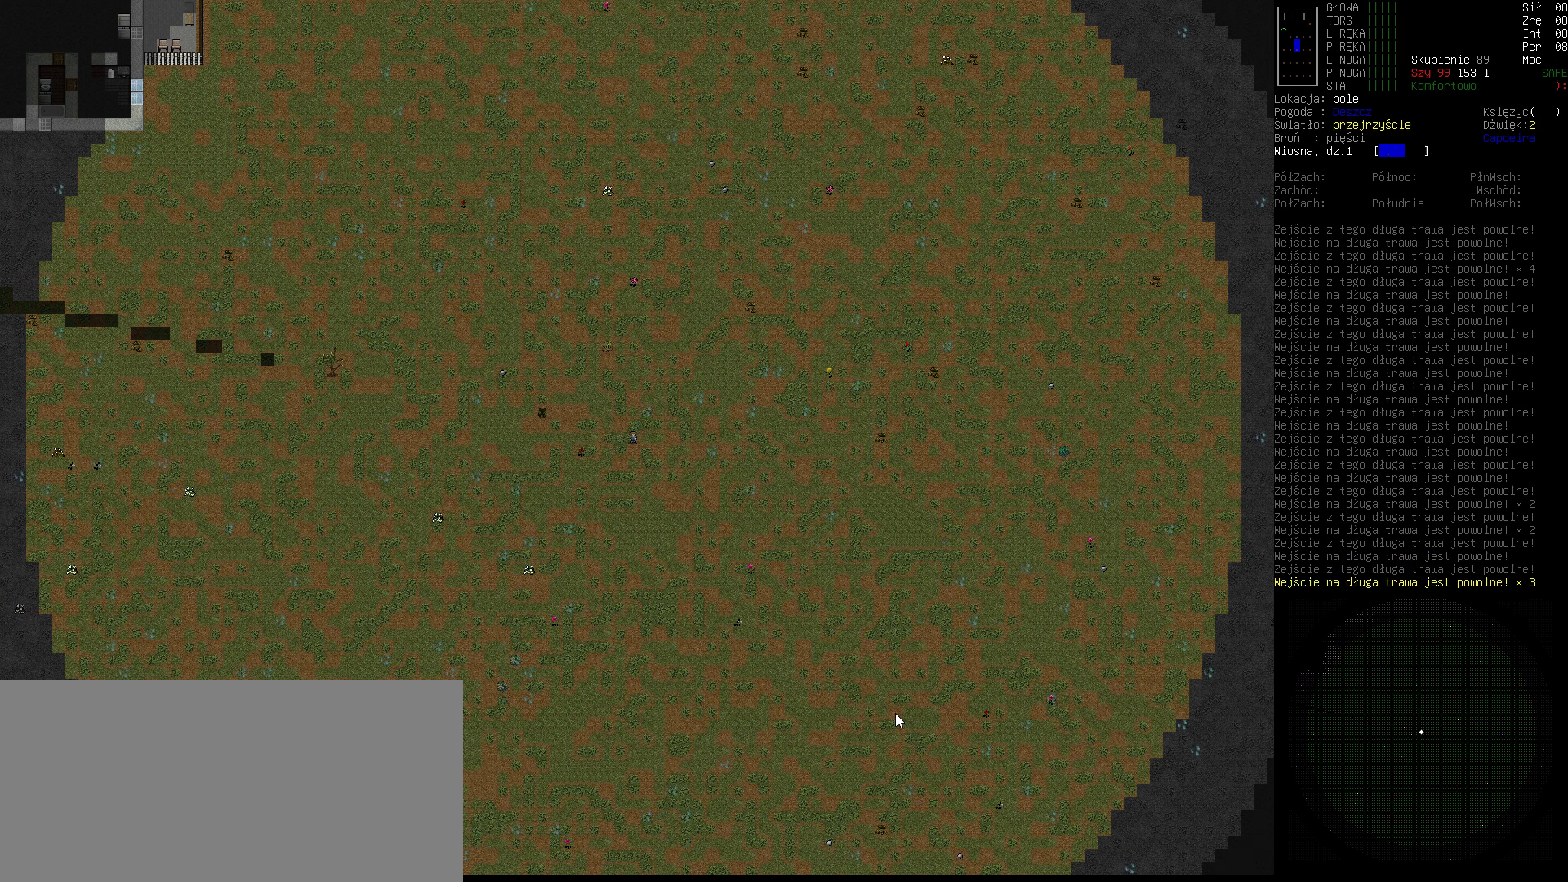
{"keys": ["right"], "events": []}
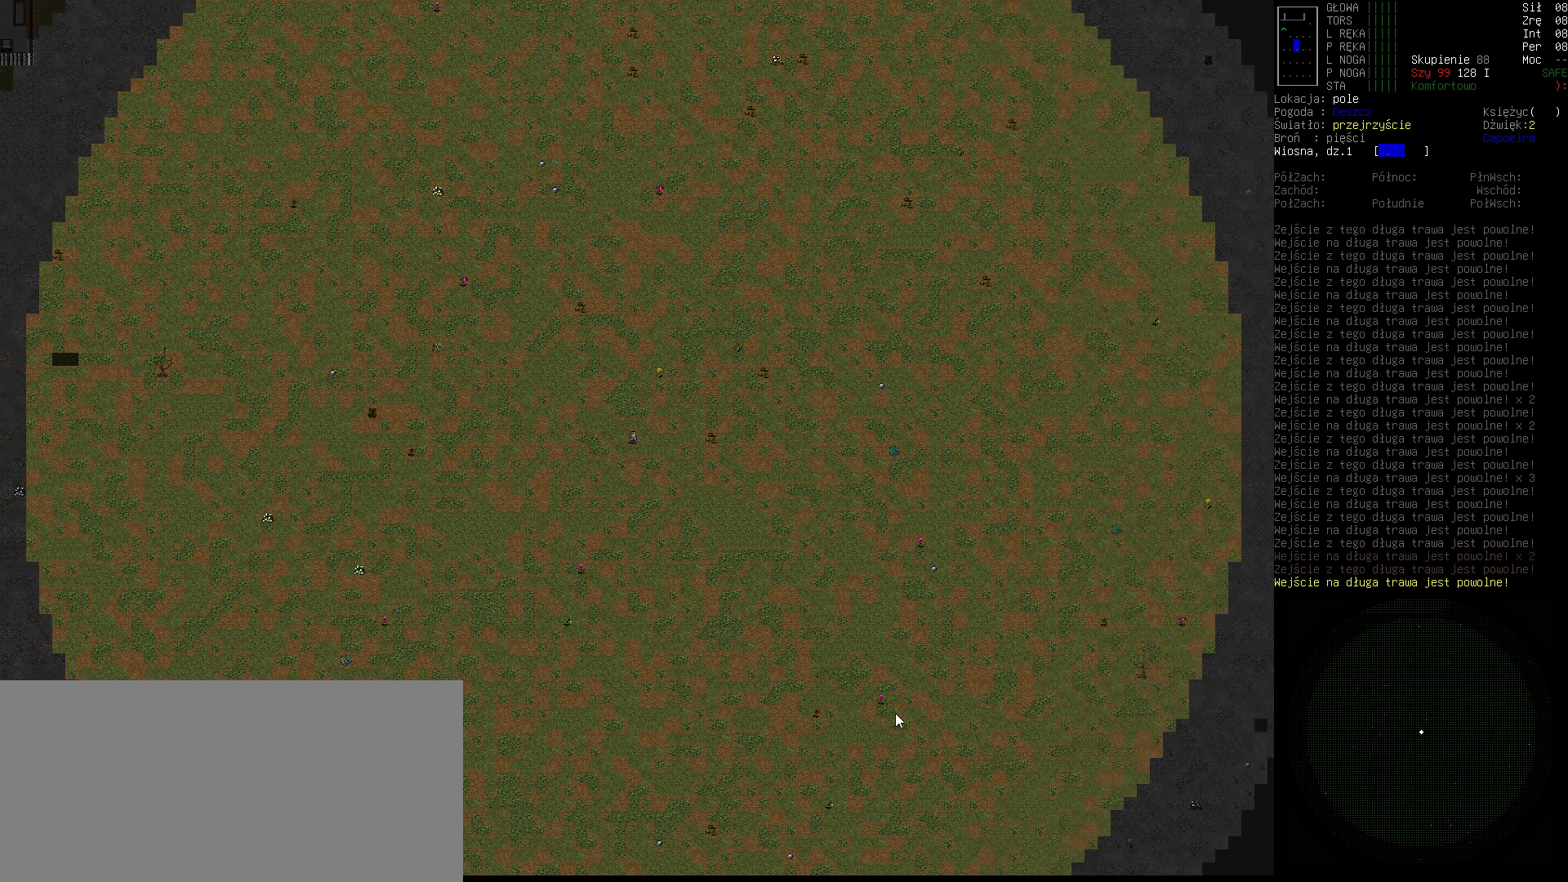
{"keys": ["right"], "events": []}
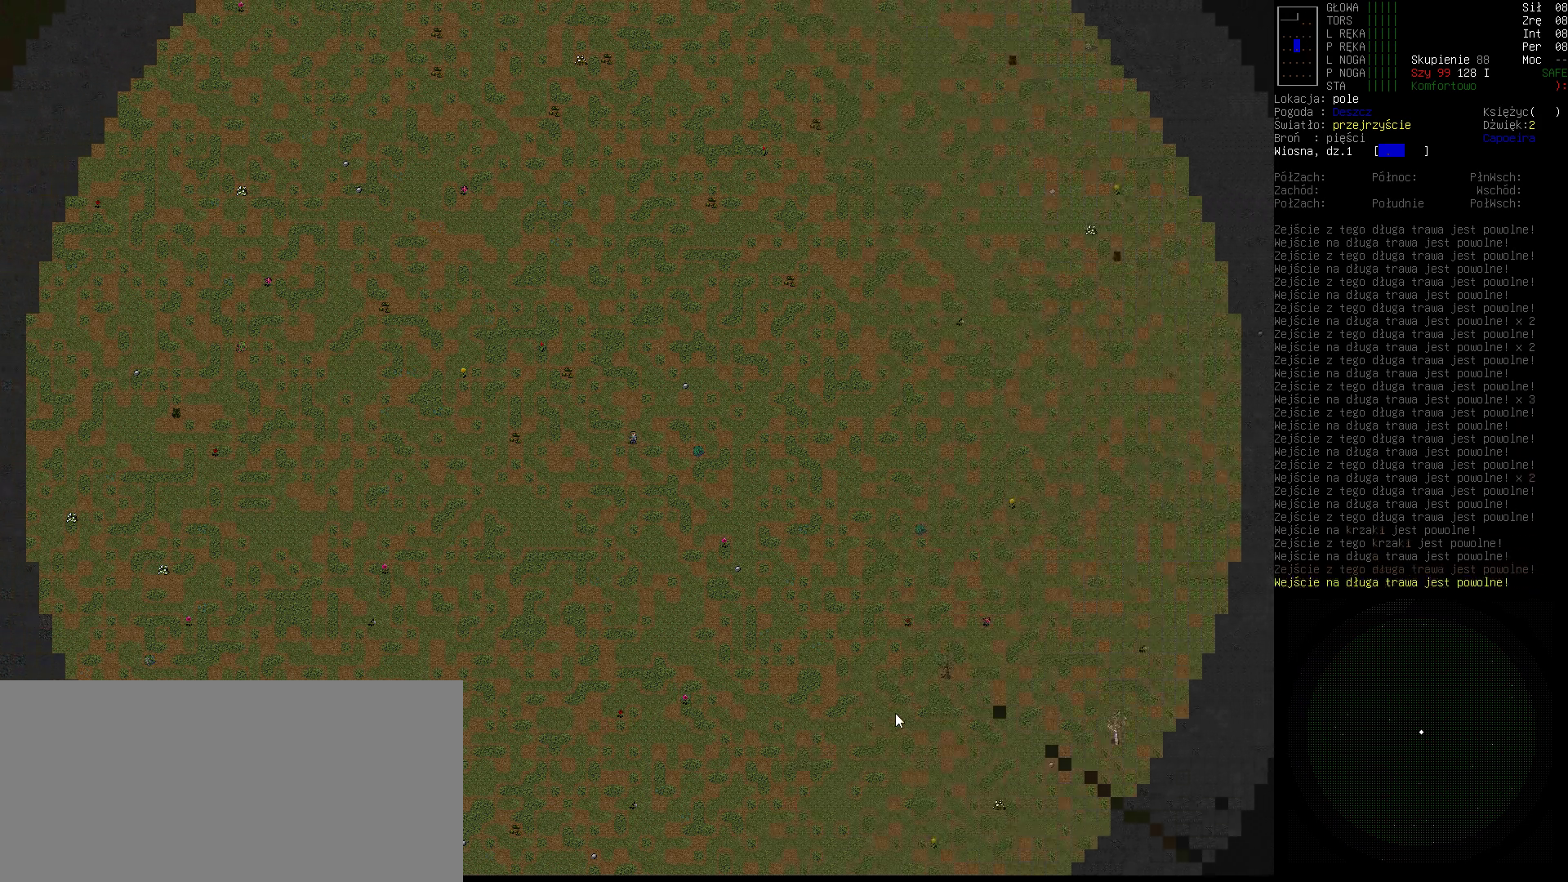
{"keys": [], "events": [[333, "right", "up"]]}
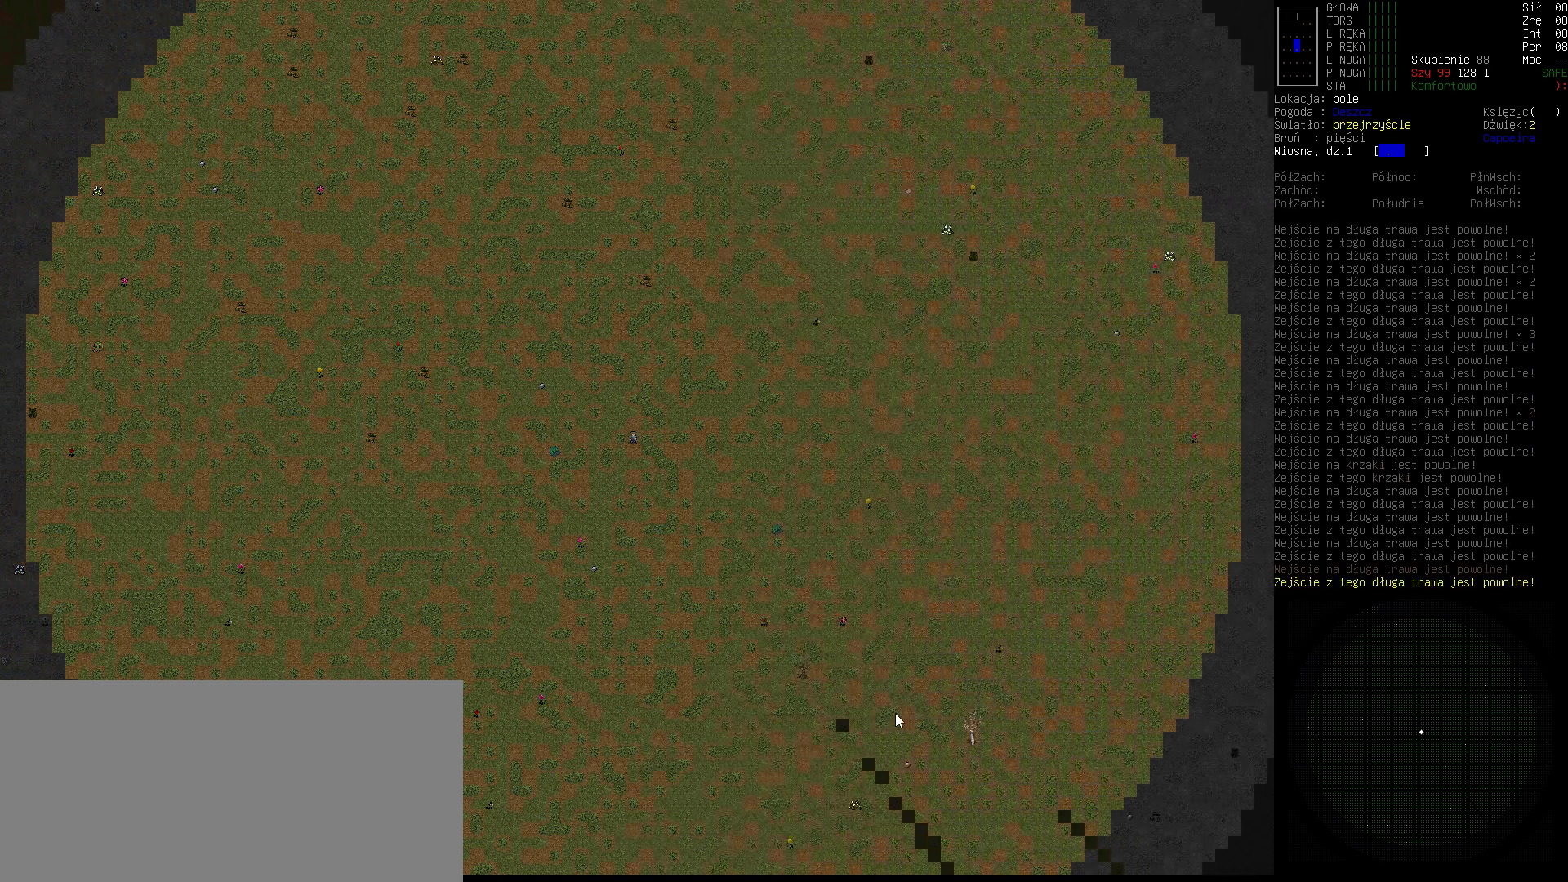
{"keys": [], "events": []}
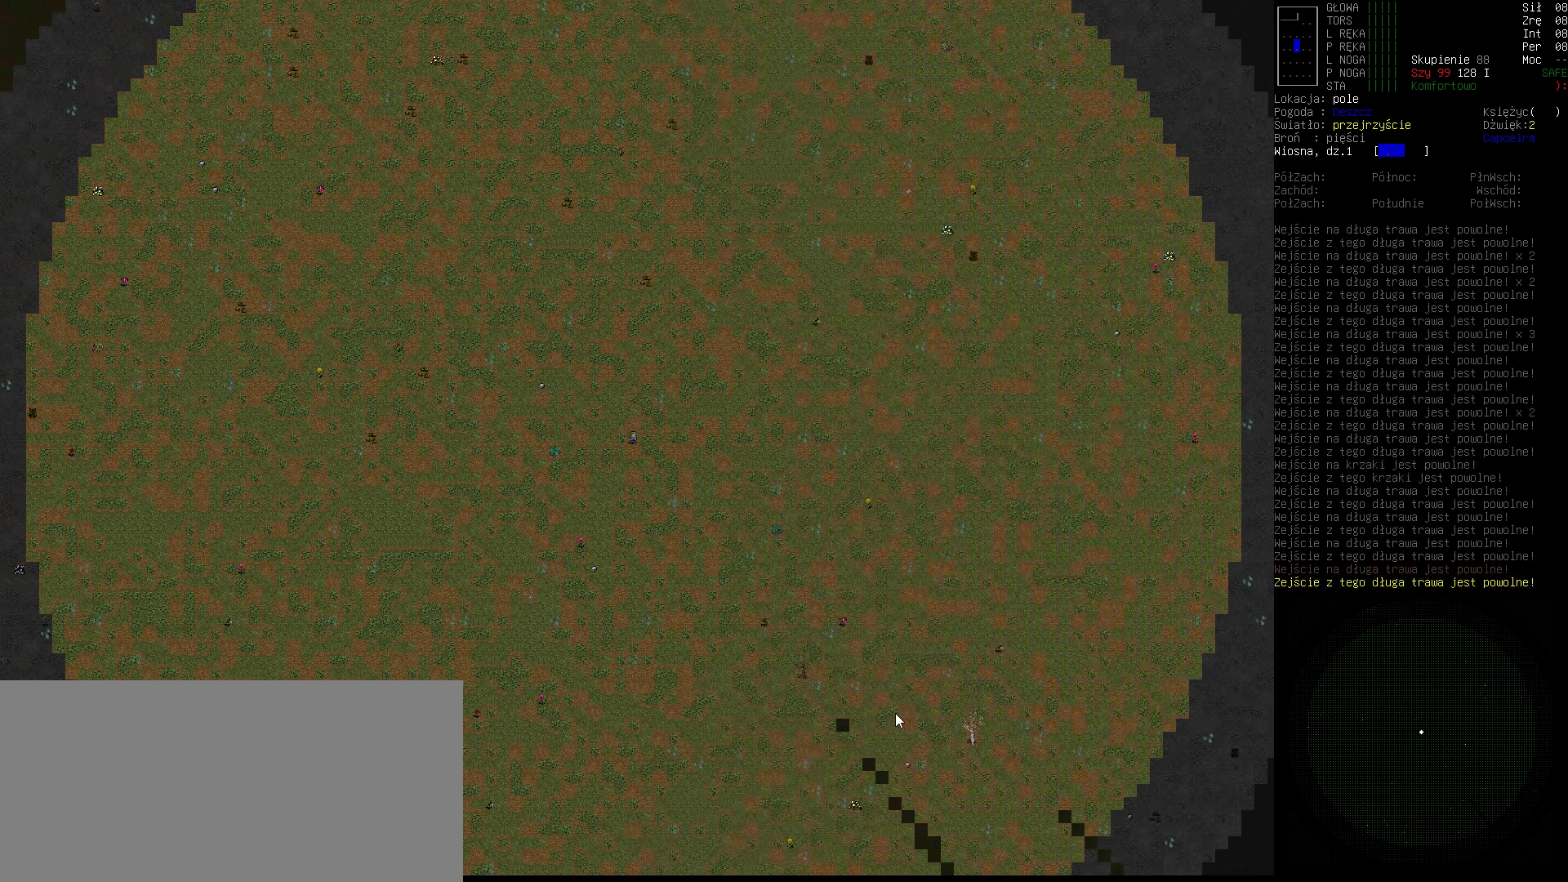
{"keys": [], "events": []}
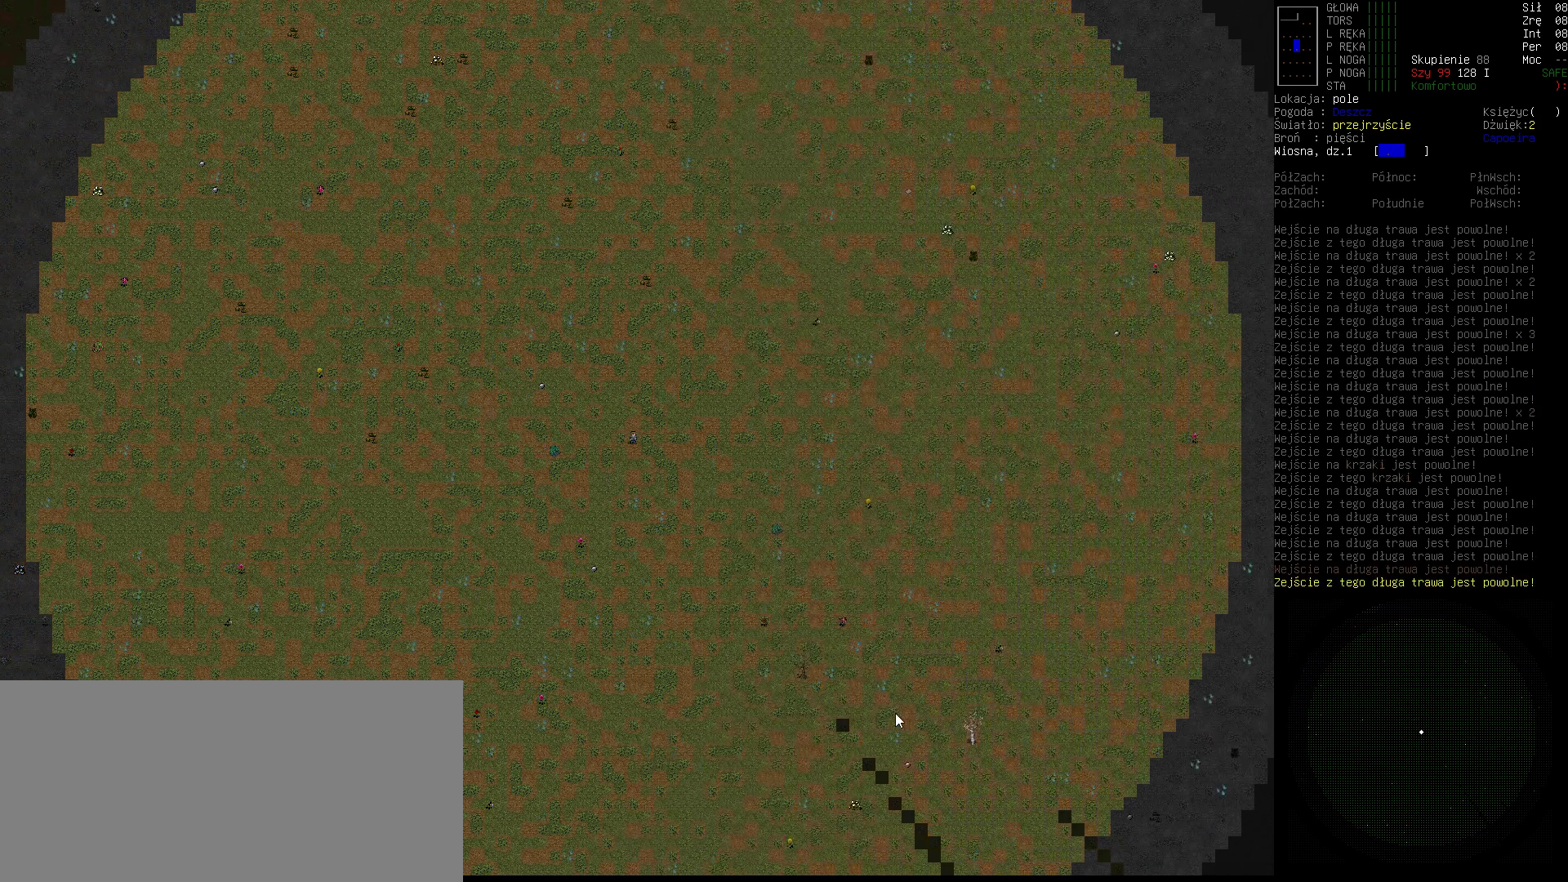
{"keys": ["right"], "events": [[33, "right", "down"]]}
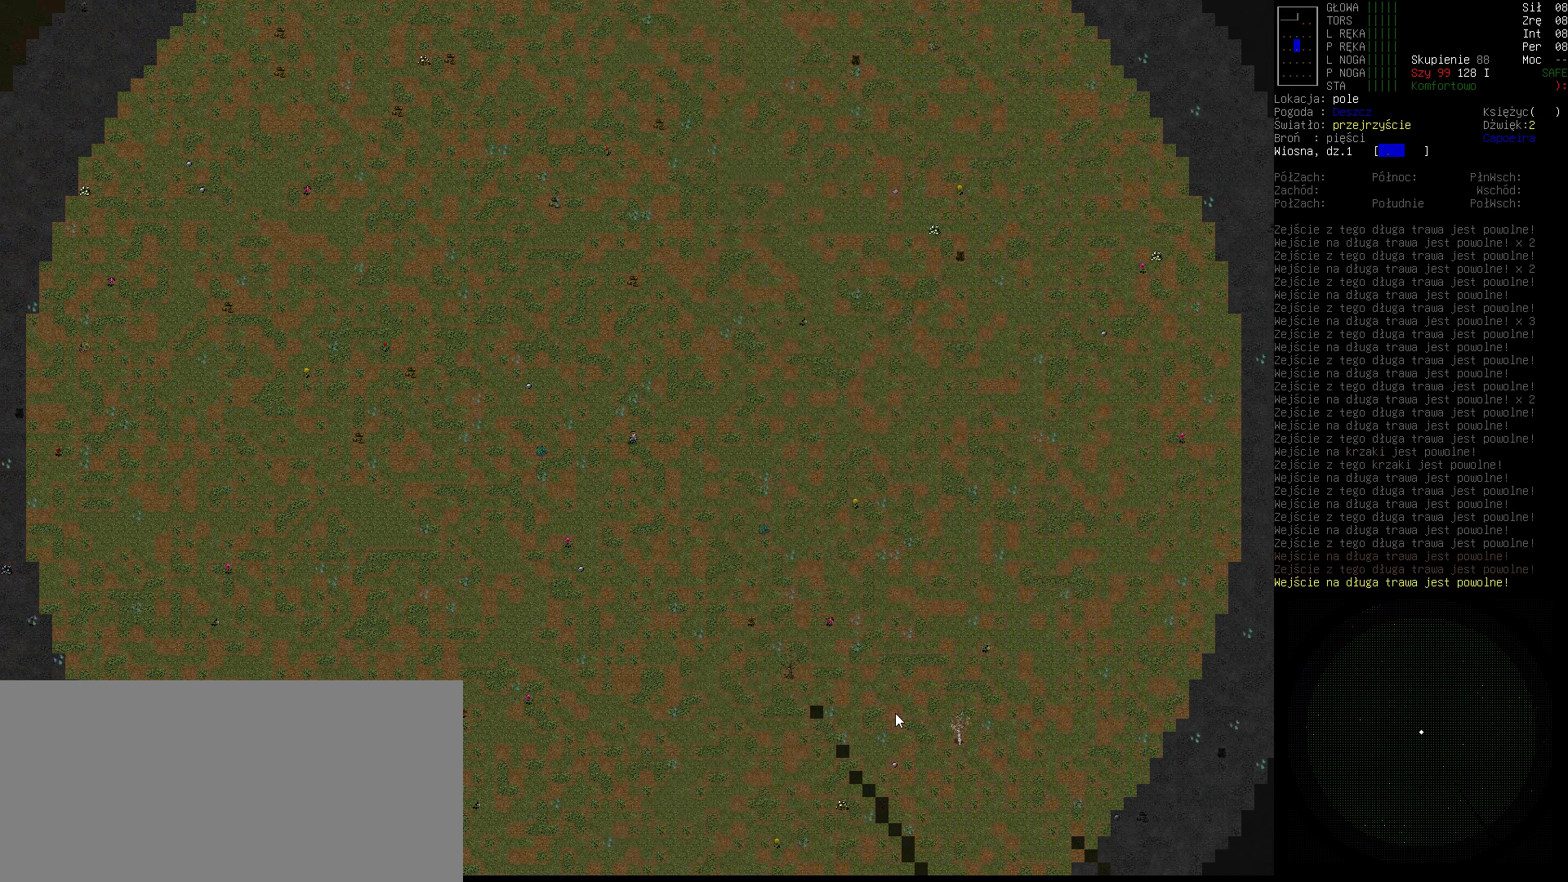
{"keys": ["right"], "events": []}